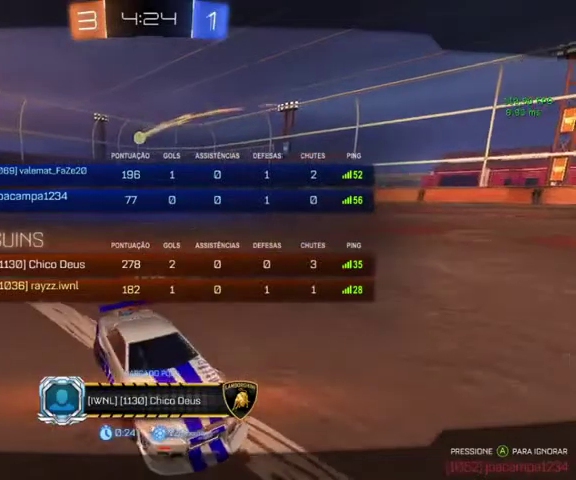
Gameplay with a controller (Xbox layout); each line is a JSON object with the inputs held at the frame after it. "events" lists button and stick changes between this image and that frame as [ms after this image, input, new state], when the widget could be followed in between.
{"buttons": ["R2"], "left_stick": "center", "right_stick": "center", "events": []}
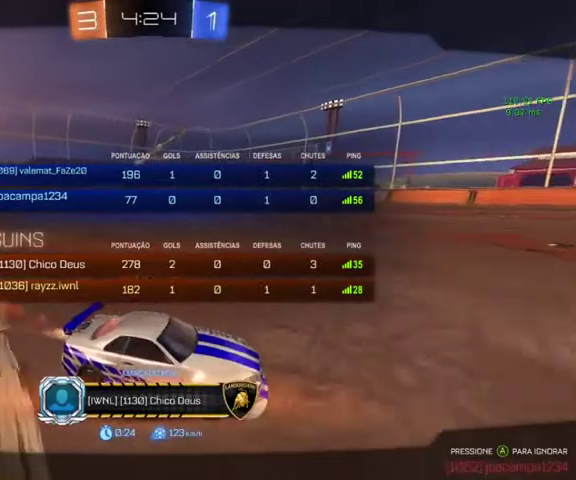
{"buttons": ["R2"], "left_stick": "center", "right_stick": "center", "events": []}
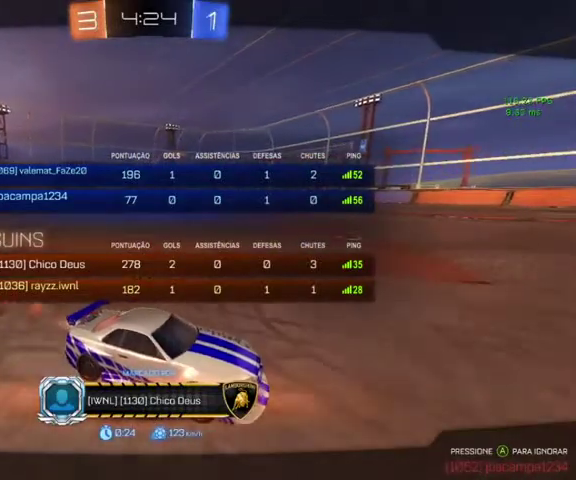
{"buttons": ["R2"], "left_stick": "center", "right_stick": "center", "events": []}
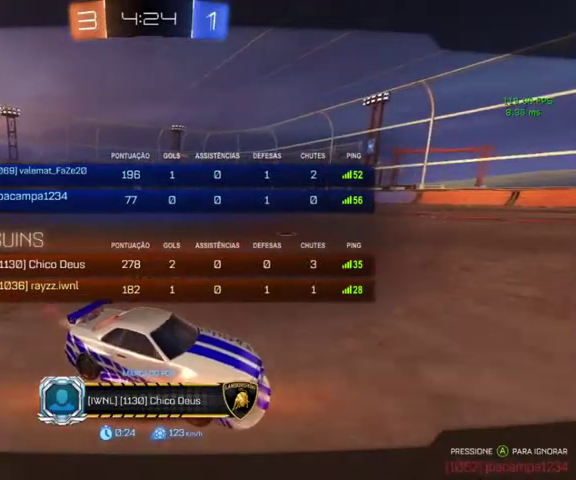
{"buttons": ["R2"], "left_stick": "center", "right_stick": "center", "events": []}
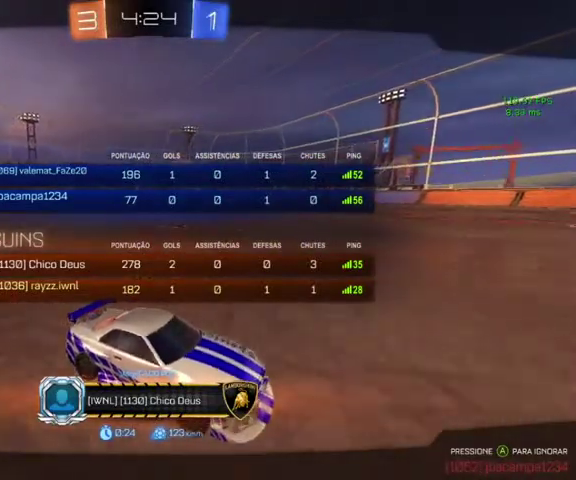
{"buttons": ["R2"], "left_stick": "center", "right_stick": "center", "events": []}
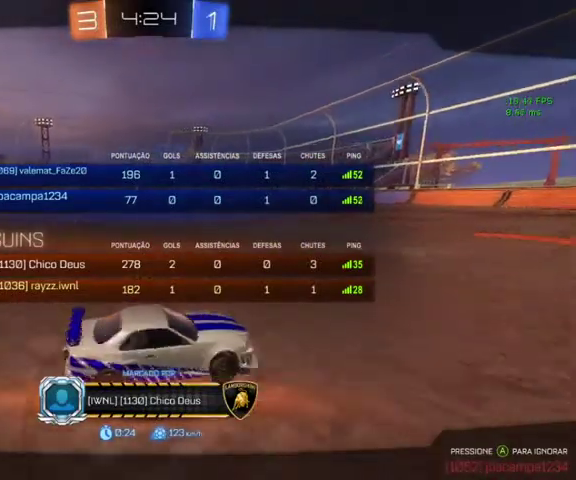
{"buttons": ["R2"], "left_stick": "center", "right_stick": "center", "events": []}
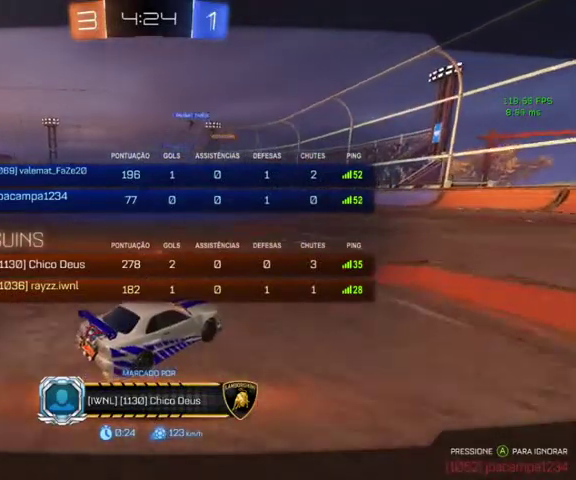
{"buttons": ["R2"], "left_stick": "center", "right_stick": "center", "events": []}
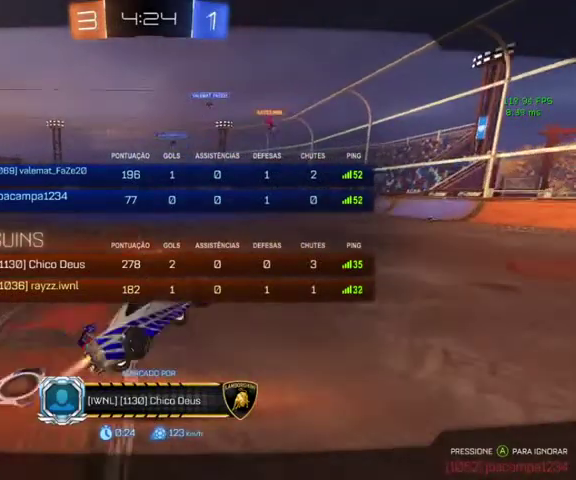
{"buttons": ["R2"], "left_stick": "center", "right_stick": "center", "events": []}
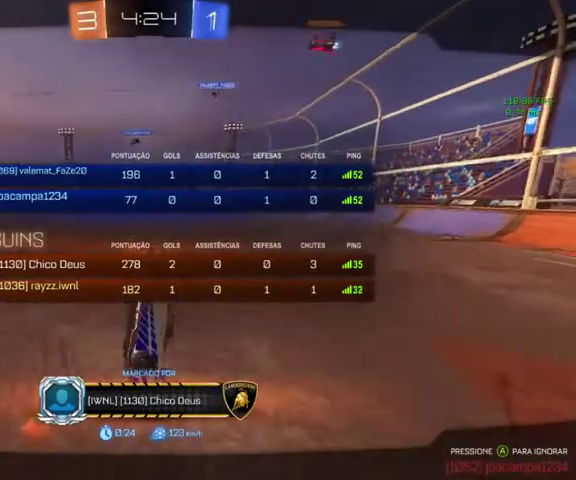
{"buttons": ["R2"], "left_stick": "center", "right_stick": "center", "events": []}
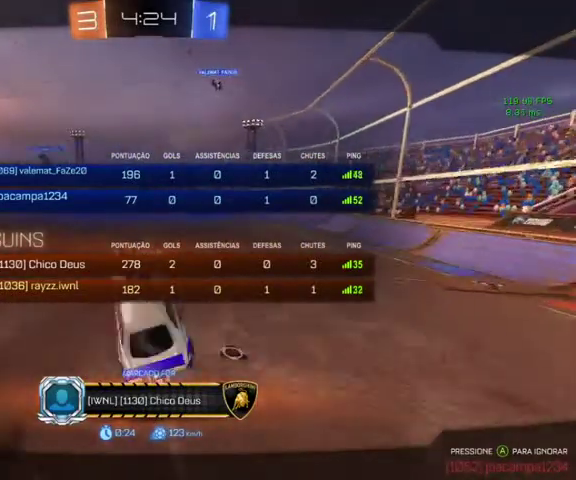
{"buttons": ["R2"], "left_stick": "center", "right_stick": "center", "events": []}
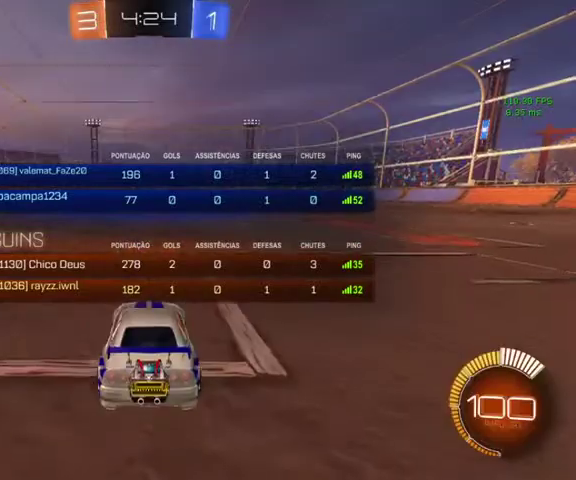
{"buttons": [], "left_stick": "center", "right_stick": "center", "events": [[333, "R2", "up"]]}
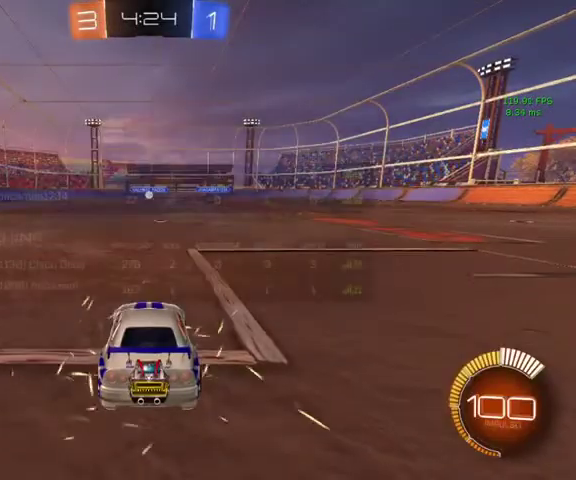
{"buttons": [], "left_stick": "center", "right_stick": "center", "events": []}
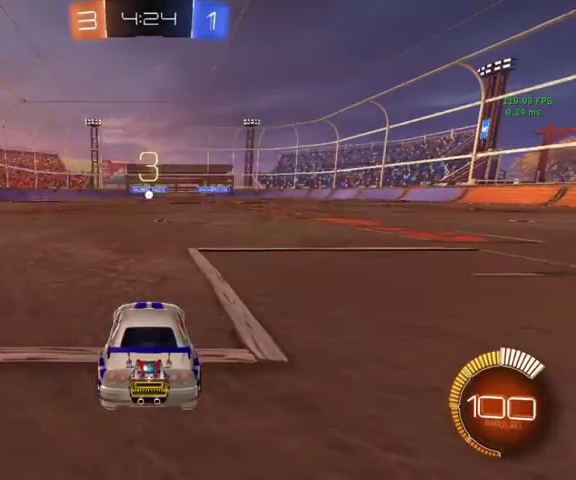
{"buttons": [], "left_stick": "center", "right_stick": "right", "events": [[33, "right_stick", "right"], [300, "DPAD_UP", "down"], [467, "DPAD_UP", "up"]]}
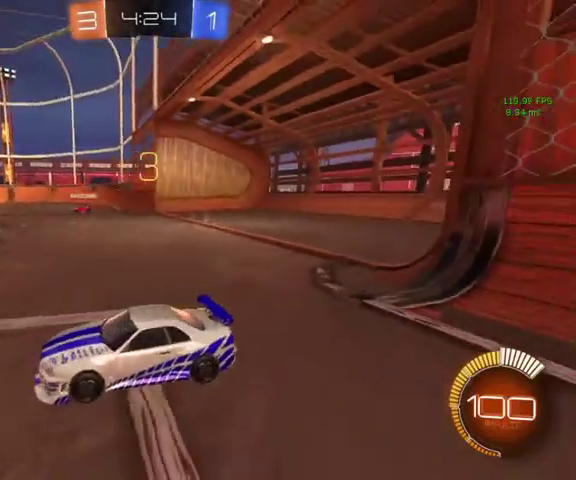
{"buttons": [], "left_stick": "center", "right_stick": "up-right", "events": [[300, "DPAD_UP", "down"], [367, "DPAD_UP", "up"], [433, "right_stick", "up-right"]]}
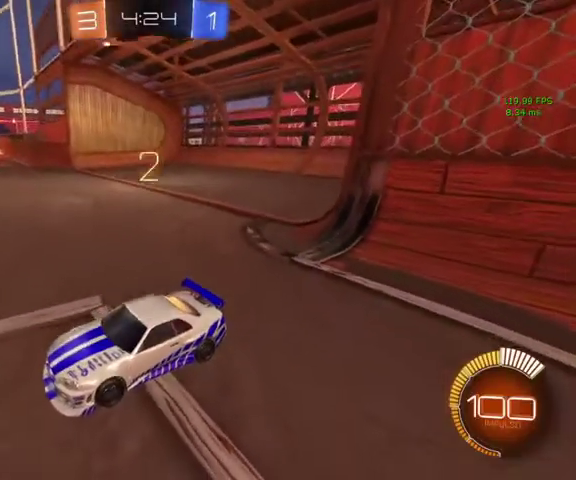
{"buttons": [], "left_stick": "center", "right_stick": "up-right", "events": []}
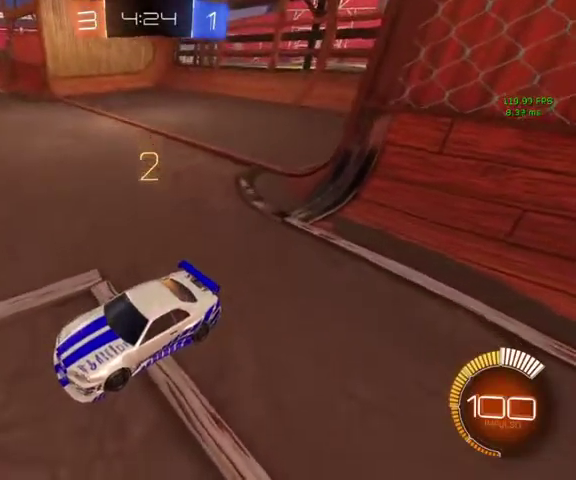
{"buttons": [], "left_stick": "center", "right_stick": "center", "events": [[67, "right_stick", "center"]]}
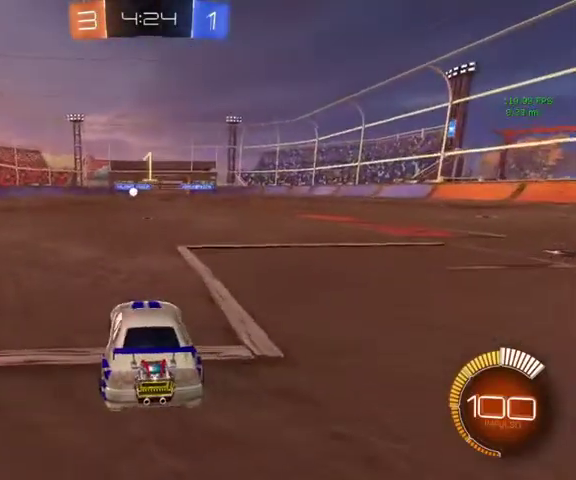
{"buttons": [], "left_stick": "center", "right_stick": "center", "events": []}
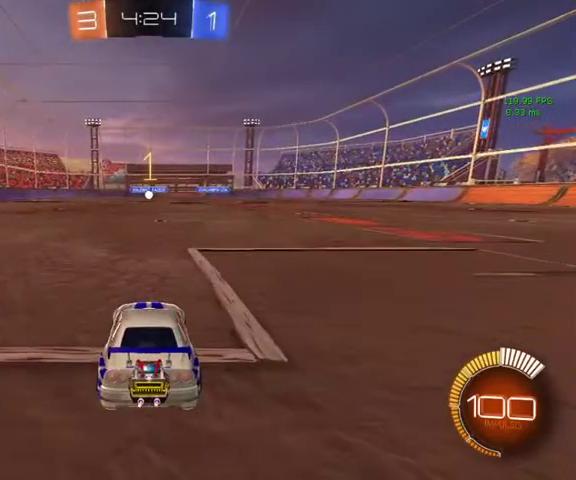
{"buttons": [], "left_stick": "down-right", "right_stick": "center", "events": [[367, "A", "down"], [367, "left_stick", "down-right"], [467, "A", "up"]]}
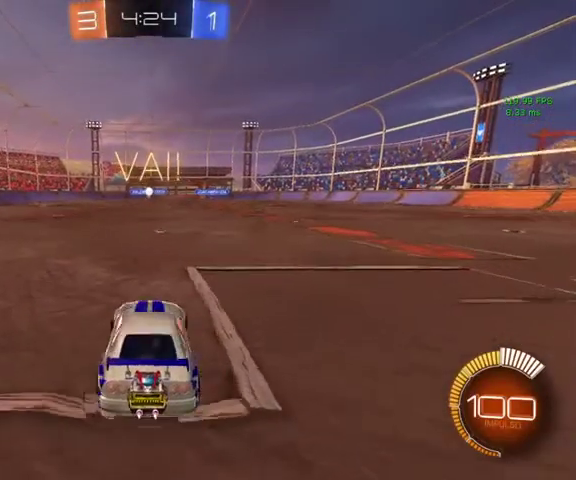
{"buttons": [], "left_stick": "down-right", "right_stick": "center", "events": [[33, "A", "down"], [167, "A", "up"]]}
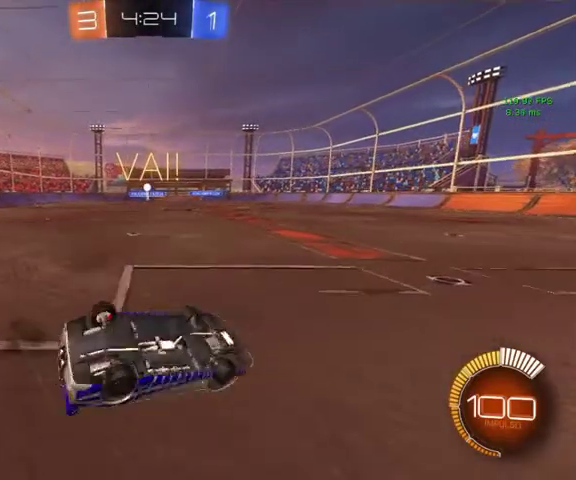
{"buttons": ["L1"], "left_stick": "up-left", "right_stick": "center", "events": [[33, "R1", "down"], [300, "R1", "up"], [400, "left_stick", "center"], [433, "L1", "down"], [467, "left_stick", "up-left"]]}
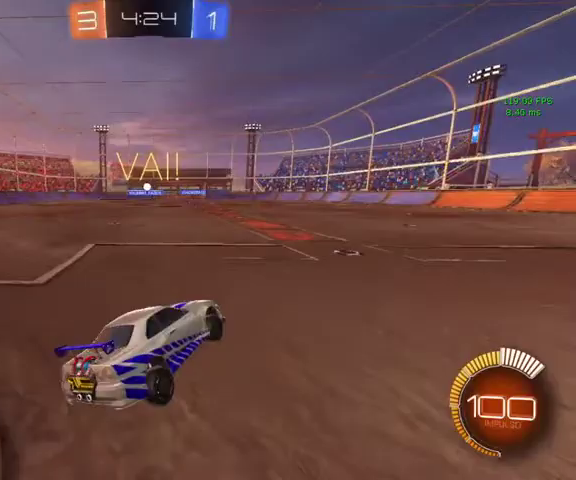
{"buttons": ["L3"], "left_stick": "left", "right_stick": "center"}
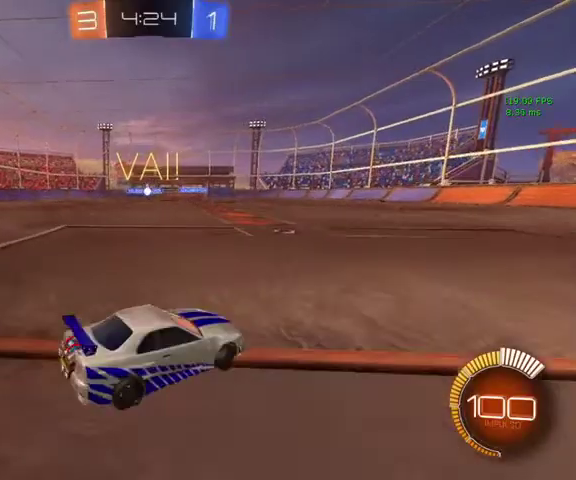
{"buttons": [], "left_stick": "down-right", "right_stick": "center"}
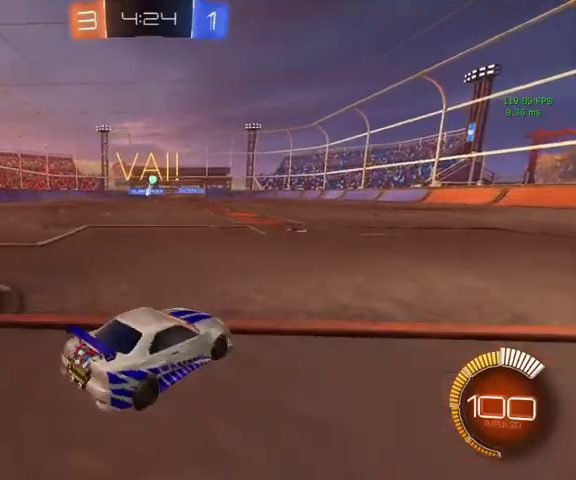
{"buttons": [], "left_stick": "up-right", "right_stick": "center", "events": [[133, "left_stick", "right"], [233, "left_stick", "up"], [500, "left_stick", "up-right"]]}
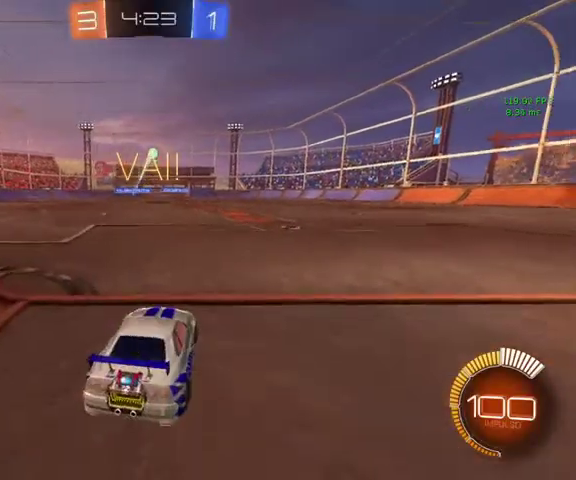
{"buttons": ["A"], "left_stick": "down", "right_stick": "center", "events": [[267, "left_stick", "up"], [300, "A", "down"], [333, "left_stick", "center"], [367, "A", "up"], [433, "A", "down"], [467, "left_stick", "down"]]}